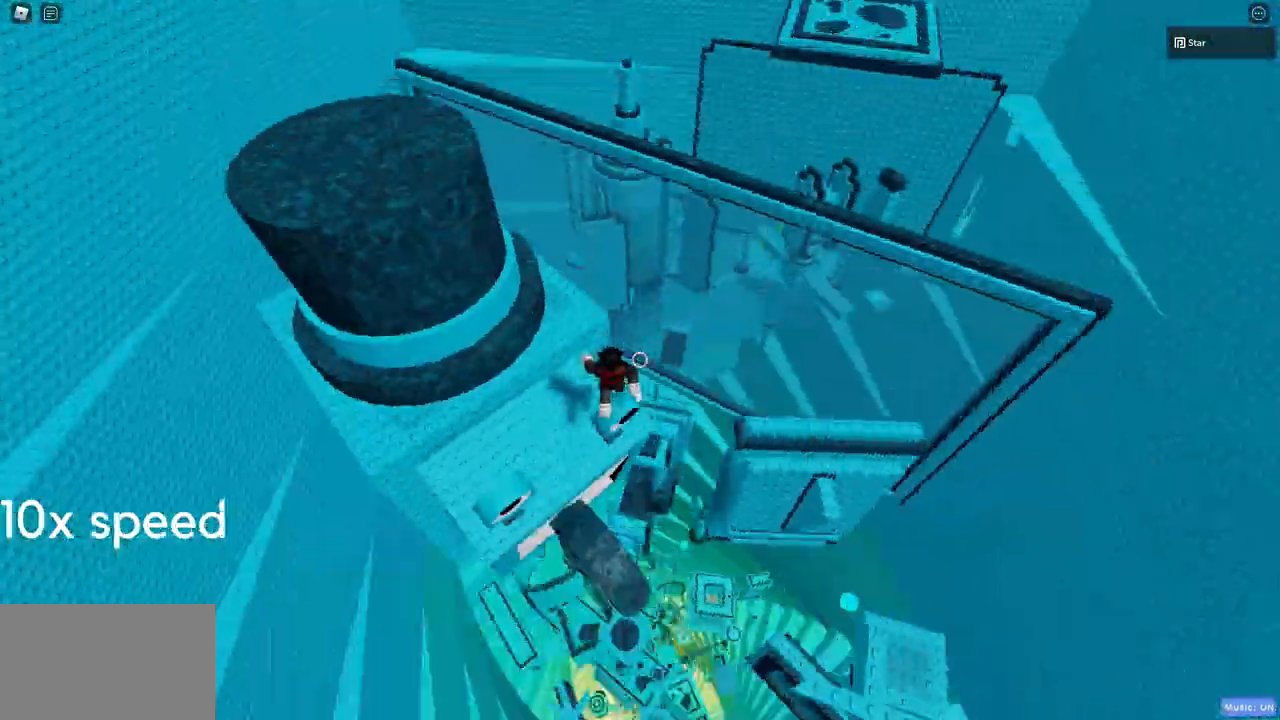
Gameplay with keyboard and mouse; each line is a JSON object with the keys and mouse buttons held at the frame after it. "events" lists presses ("down") and releases ("up") of "1", "2", "3", "4", "5", "a", "alt", "c", "caps_lock", "ctrl", "d", "e", "f", "g", "q", "r", "s", "shift", "space", "t", "tab", "v", "w", "x", "z", "mouse_left", "mouse_wheel" and "mouse_right" between this image and that frame as [ms after this image, input, new state], when the widget could be followed in between. "mouse_left", "mouse_wheel", "mouse_right" = the "left", "wheel", "right" buttons of the "mouse" list. No other keys are recorded. "wheel" means that the mouse wheel is clicked or scrolled. Mouse movement is not recorded.
{"keys": ["d", "space", "w"], "mouse": [], "events": [[117, "w", "down"], [133, "space", "down"], [150, "space", "up"], [200, "w", "up"], [250, "space", "down"], [267, "space", "up"], [300, "w", "down"], [317, "space", "down"], [333, "space", "up"], [367, "space", "down"], [383, "space", "up"], [450, "a", "down"], [467, "a", "up"], [483, "space", "down"], [483, "w", "up"], [500, "d", "down"], [500, "w", "down"]]}
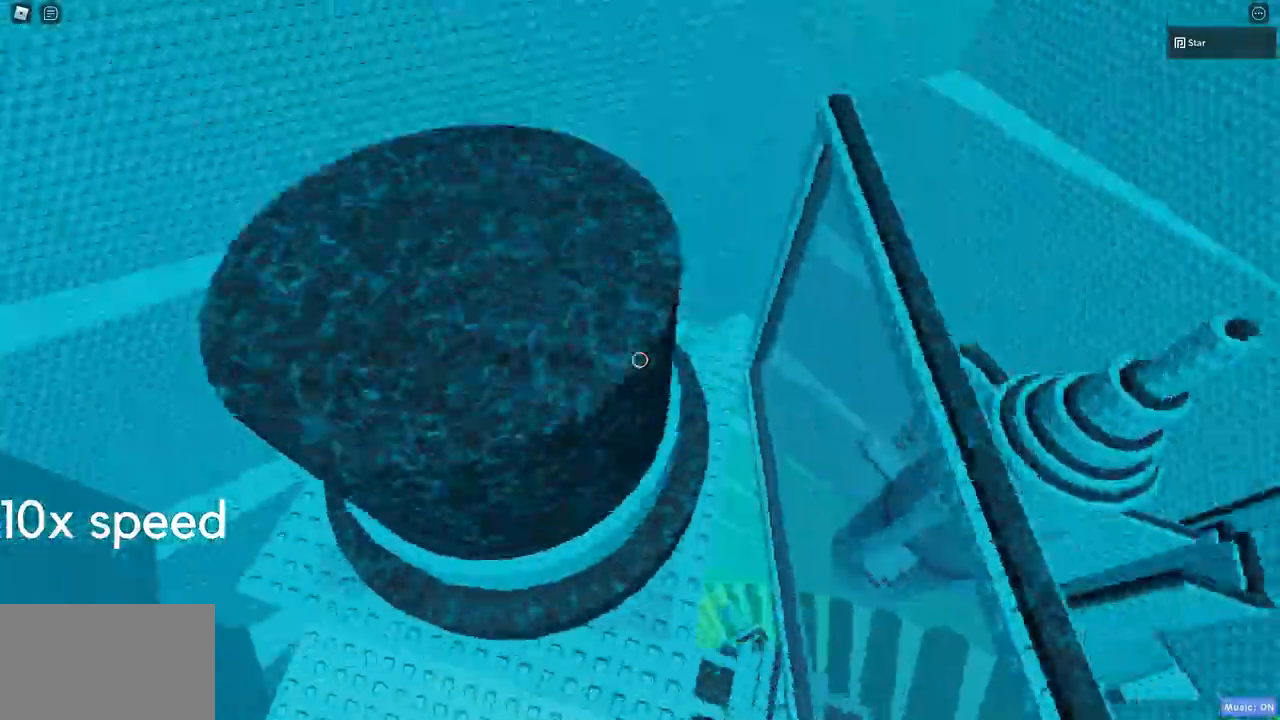
{"keys": ["d", "space"], "mouse": [], "events": [[17, "space", "up"], [50, "mouse_wheel", "down"], [50, "w", "up"], [67, "d", "up"], [67, "mouse_wheel", "up"], [117, "d", "down"], [150, "space", "down"], [167, "space", "up"], [217, "d", "up"], [217, "mouse_wheel", "down"], [233, "mouse_wheel", "up"], [283, "space", "down"], [300, "space", "up"], [300, "w", "down"], [317, "d", "down"], [317, "w", "up"], [333, "space", "down"], [367, "space", "up"], [417, "space", "down"], [433, "space", "up"], [500, "space", "down"]]}
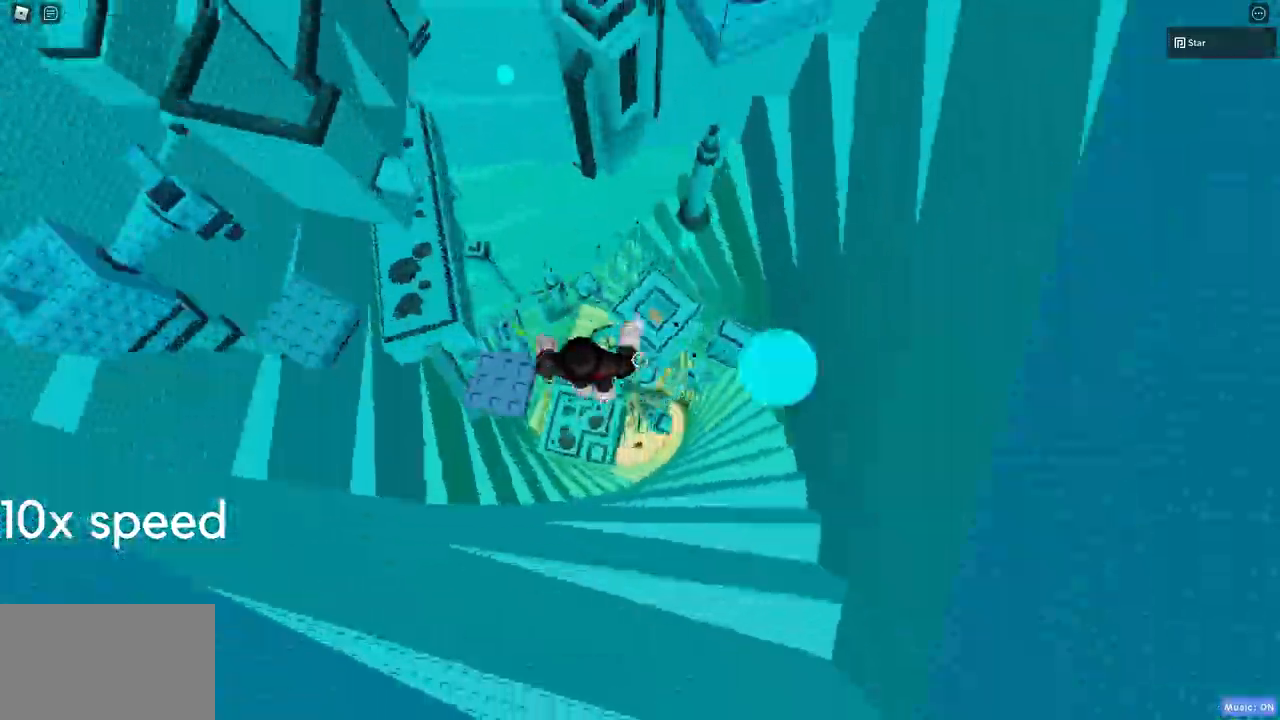
{"keys": ["a", "space"], "mouse": [], "events": [[17, "space", "up"], [33, "d", "up"], [83, "space", "down"], [100, "space", "up"], [117, "w", "down"], [133, "space", "down"], [150, "space", "up"], [233, "w", "up"], [267, "w", "down"], [283, "d", "down"], [300, "d", "up"], [300, "w", "up"], [317, "d", "down"], [317, "w", "down"], [333, "d", "up"], [333, "w", "up"], [350, "c", "down"], [350, "d", "down"], [367, "space", "down"], [400, "space", "up"], [433, "c", "up"], [433, "d", "up"], [433, "space", "down"], [450, "space", "up"], [500, "a", "down"], [500, "space", "down"]]}
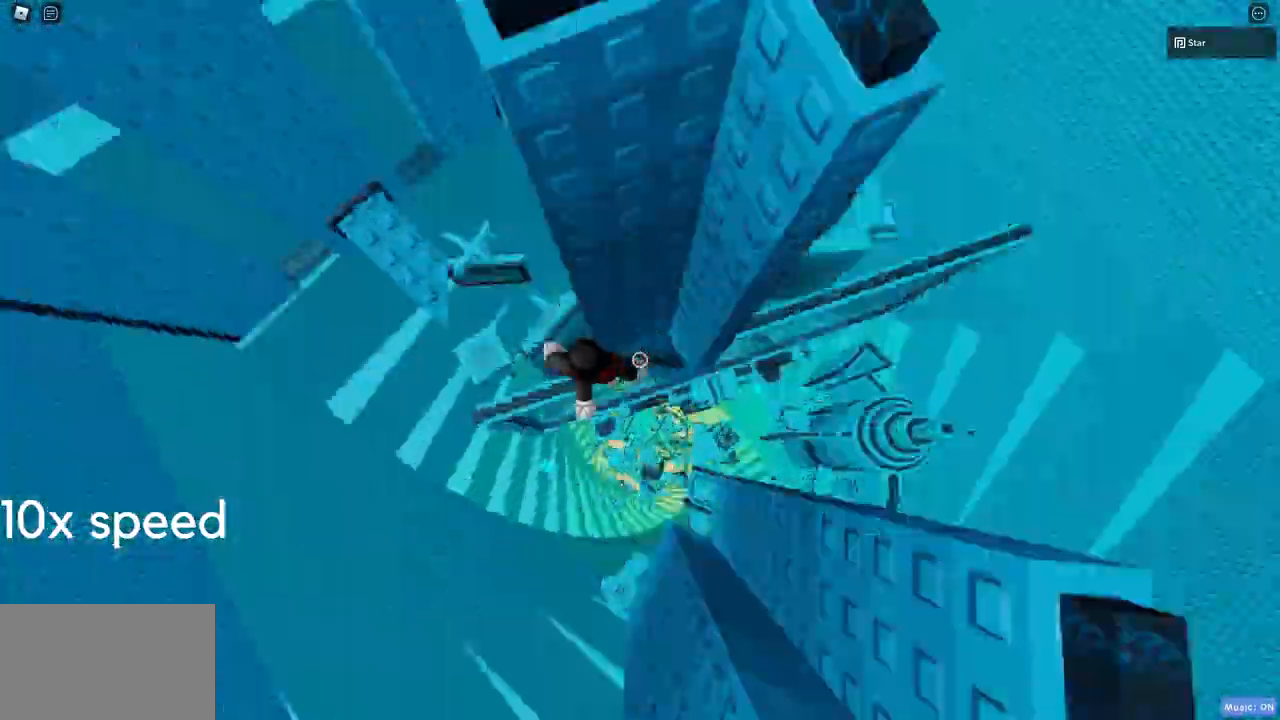
{"keys": [], "mouse": ["right"], "events": [[17, "w", "down"], [33, "a", "up"], [33, "space", "up"], [67, "w", "up"], [83, "d", "down"], [100, "space", "down"], [117, "space", "up"], [117, "w", "down"], [133, "d", "up"], [150, "w", "up"], [167, "w", "down"], [183, "space", "down"], [183, "w", "up"], [200, "space", "up"], [200, "w", "down"], [233, "w", "up"], [250, "d", "down"], [250, "space", "down"], [250, "w", "down"], [283, "space", "up"], [300, "d", "up"], [300, "w", "up"], [333, "c", "down"], [333, "d", "down"], [350, "space", "down"], [367, "space", "up"], [383, "c", "up"], [383, "w", "down"], [400, "d", "up"], [400, "w", "up"], [417, "mouse_right", "down"], [417, "shift", "down"], [433, "shift", "up"], [433, "w", "down"], [450, "space", "down"], [483, "shift", "down"], [483, "space", "up"], [500, "shift", "up"], [500, "w", "up"]]}
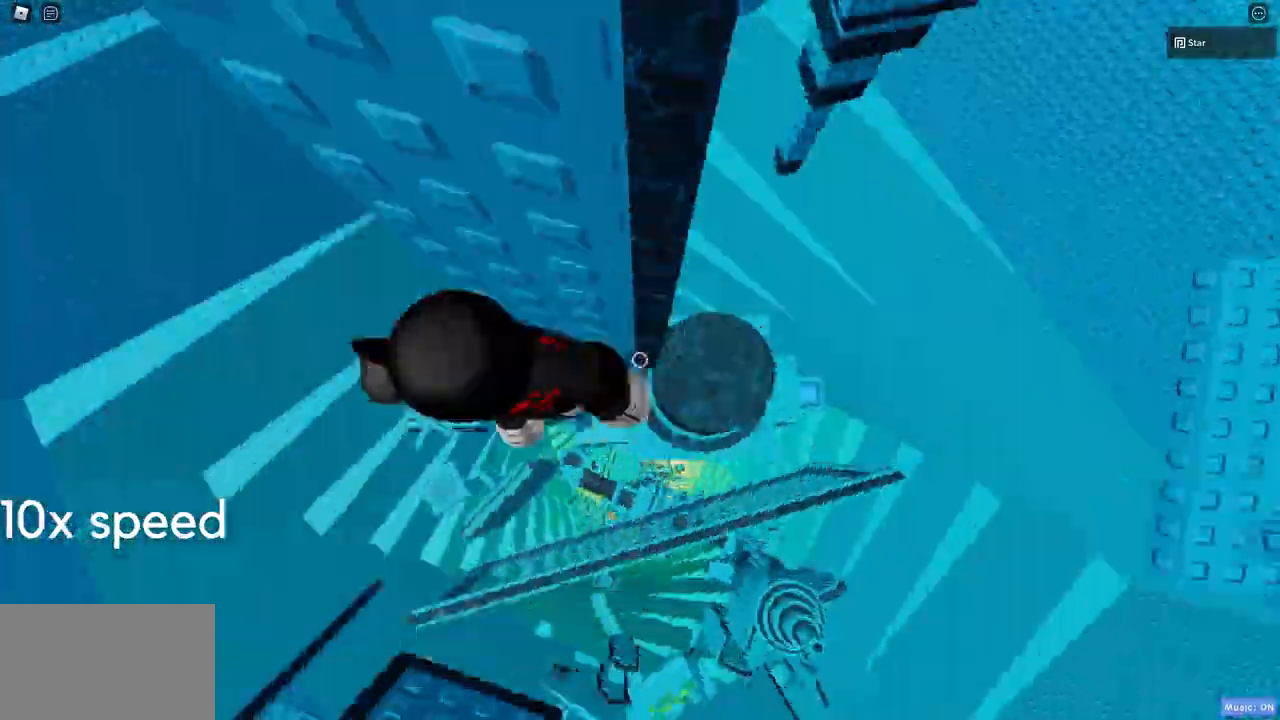
{"keys": [], "mouse": [], "events": [[33, "c", "down"], [33, "d", "down"], [50, "space", "down"], [67, "w", "down"], [83, "d", "up"], [83, "space", "up"], [83, "w", "up"], [117, "d", "down"], [133, "c", "up"], [133, "mouse_right", "up"], [133, "space", "down"], [150, "space", "up"], [167, "mouse_wheel", "down"], [183, "mouse_wheel", "up"], [200, "space", "down"], [217, "space", "up"], [250, "d", "up"], [250, "space", "down"], [267, "space", "up"], [283, "w", "down"], [300, "w", "up"], [367, "w", "down"], [400, "a", "down"], [417, "a", "up"], [433, "d", "down"], [450, "d", "up"], [450, "w", "up"], [467, "s", "down"], [483, "s", "up"]]}
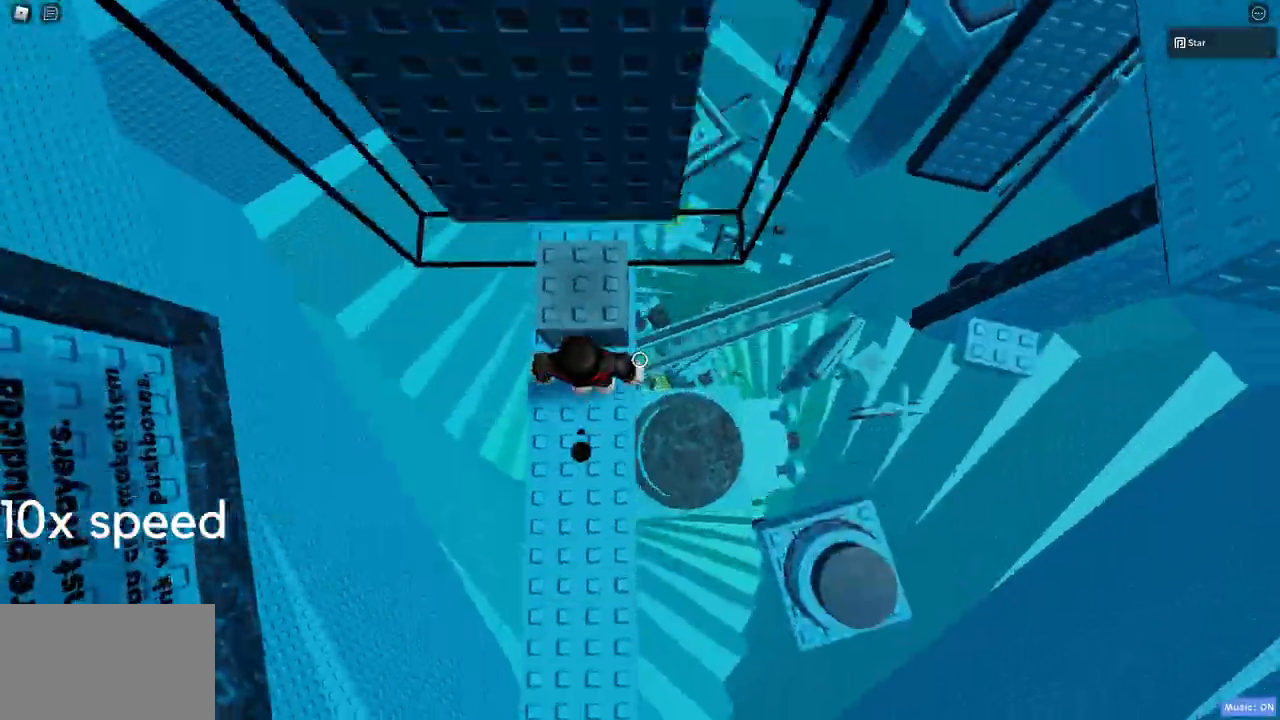
{"keys": ["s"], "mouse": [], "events": [[50, "w", "down"], [200, "w", "up"], [217, "space", "down"], [233, "space", "up"], [250, "w", "down"], [267, "w", "up"], [283, "space", "down"], [300, "space", "up"], [367, "s", "down"], [417, "s", "up"], [433, "space", "down"], [433, "w", "down"], [450, "space", "up"], [467, "w", "up"], [483, "s", "down"]]}
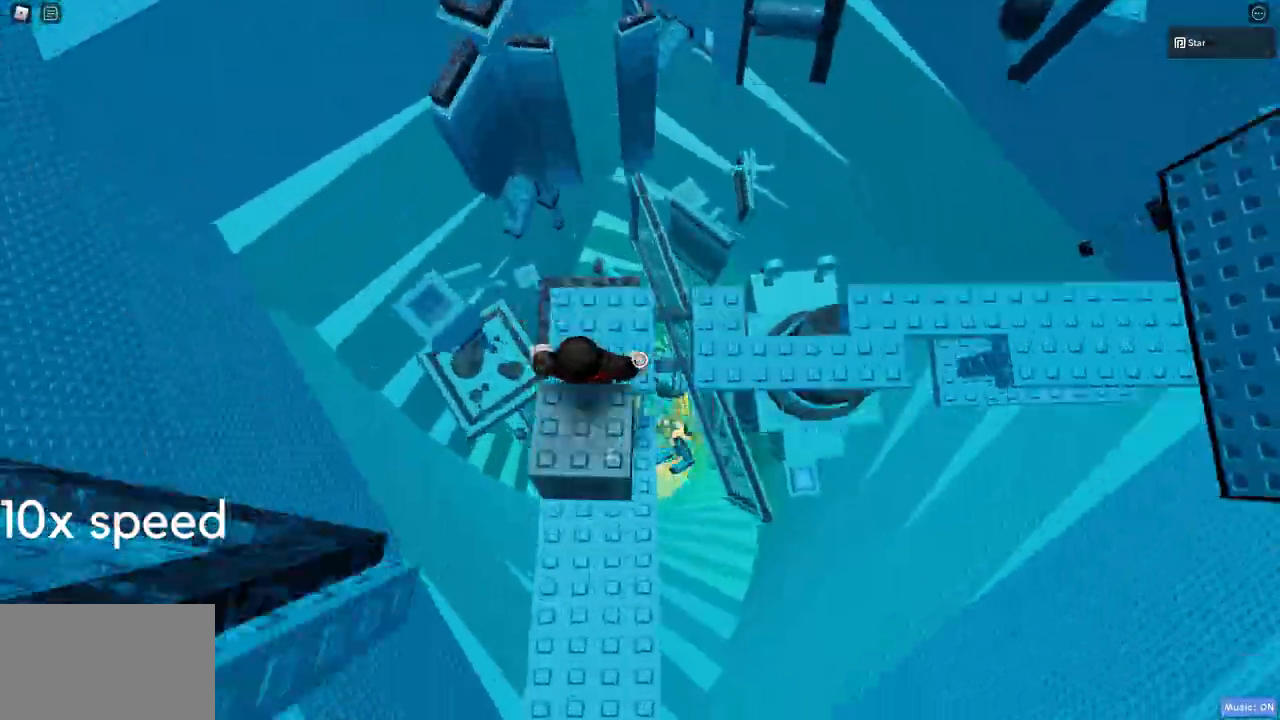
{"keys": [], "mouse": [], "events": [[117, "s", "up"], [150, "s", "down"], [167, "s", "up"], [217, "space", "down"], [233, "d", "down"], [250, "d", "up"], [250, "space", "up"], [283, "space", "down"], [300, "s", "down"], [317, "s", "up"], [317, "space", "up"], [350, "w", "down"], [433, "w", "up"], [467, "a", "down"], [467, "s", "down"], [467, "space", "down"], [483, "a", "up"], [483, "s", "up"], [483, "space", "up"]]}
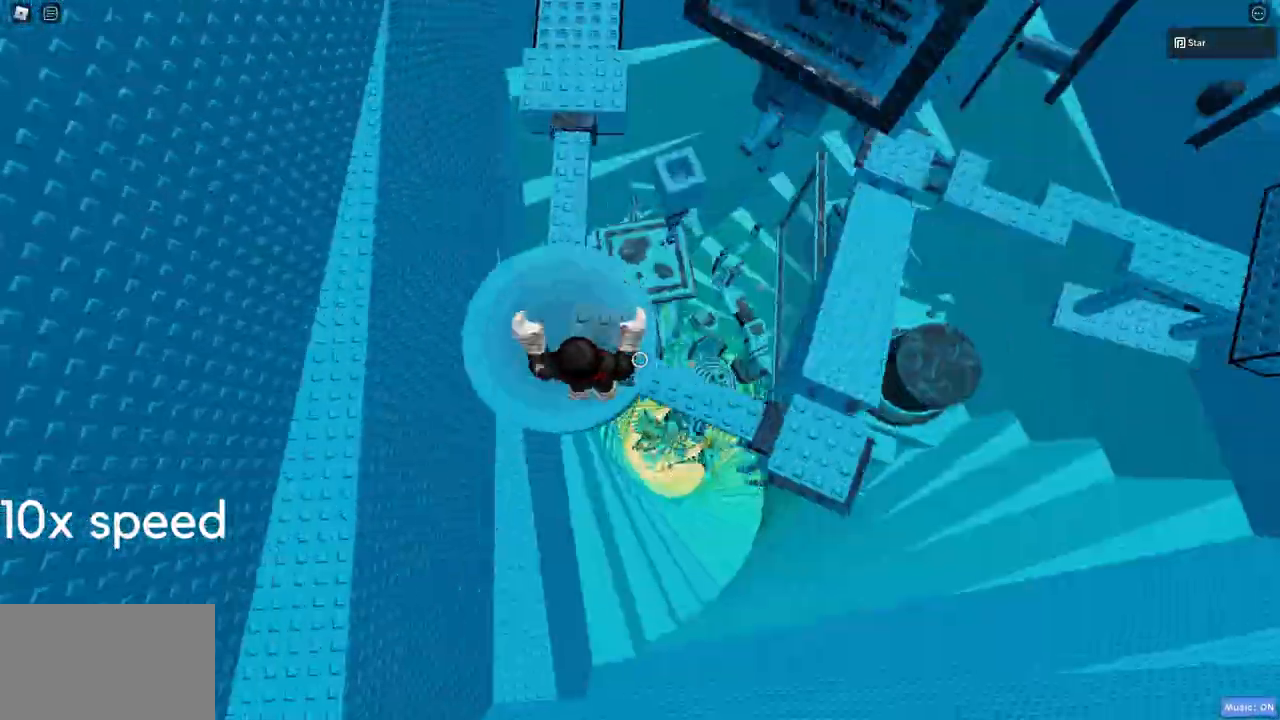
{"keys": ["d", "space"], "mouse": [], "events": [[67, "w", "down"], [83, "w", "up"], [117, "w", "down"], [133, "w", "up"], [150, "a", "down"], [167, "a", "up"], [217, "w", "down"], [233, "w", "up"], [317, "w", "down"], [367, "s", "down"], [367, "space", "down"], [367, "w", "up"], [400, "space", "up"], [417, "space", "down"], [433, "d", "down"], [467, "s", "up"], [467, "space", "up"], [500, "space", "down"]]}
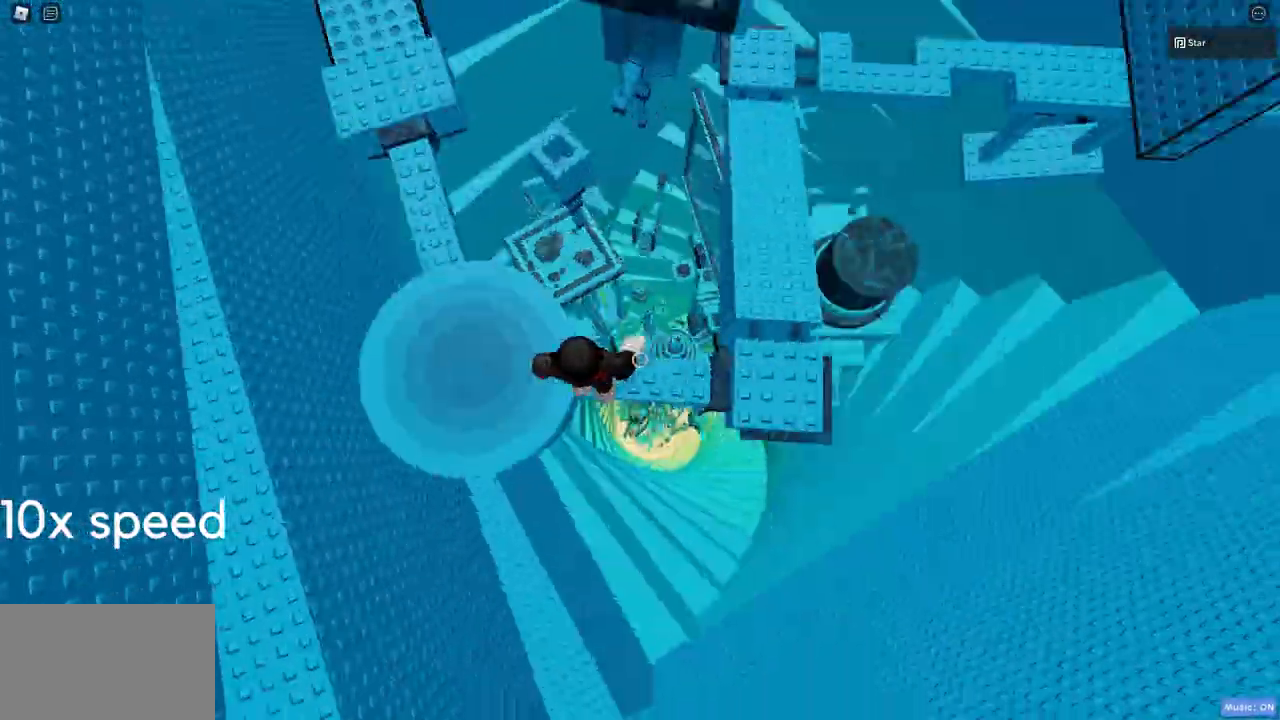
{"keys": ["d", "space"], "mouse": [], "events": [[17, "space", "up"], [50, "space", "down"], [50, "w", "down"], [67, "d", "up"], [67, "space", "up"], [150, "space", "down"], [167, "space", "up"], [200, "d", "down"], [200, "w", "up"], [233, "space", "down"], [250, "space", "up"], [283, "w", "down"], [300, "w", "up"], [350, "space", "down"], [367, "w", "down"], [383, "space", "up"], [400, "w", "up"], [417, "space", "down"]]}
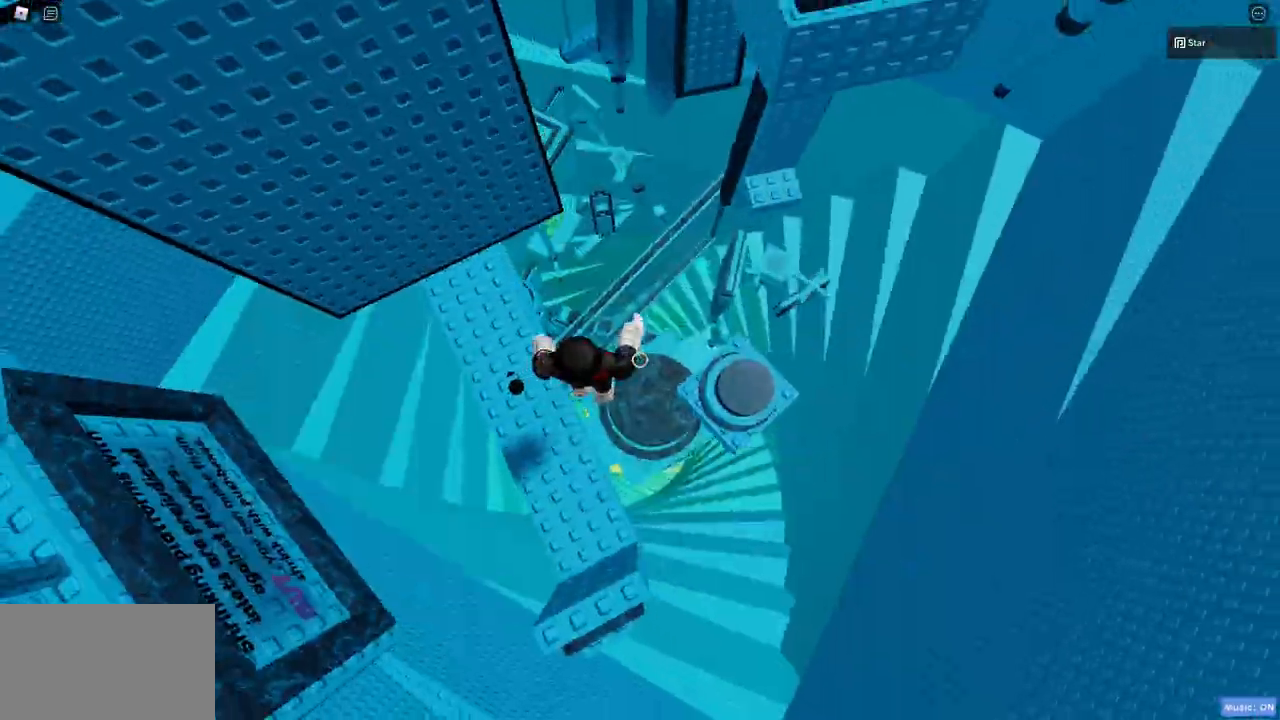
{"keys": ["a"], "mouse": [], "events": [[50, "space", "up"], [367, "d", "up"], [417, "a", "down"]]}
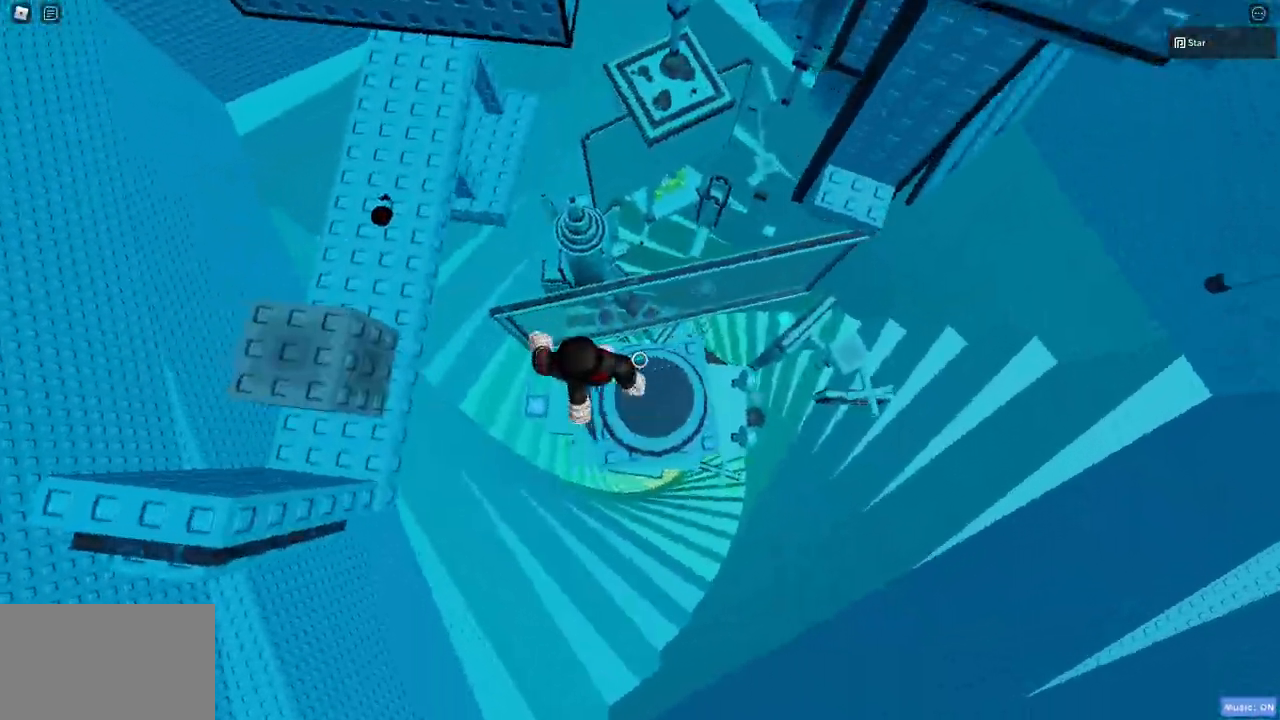
{"keys": ["space"], "mouse": [], "events": [[17, "space", "down"], [250, "space", "up"], [483, "a", "up"], [483, "space", "down"]]}
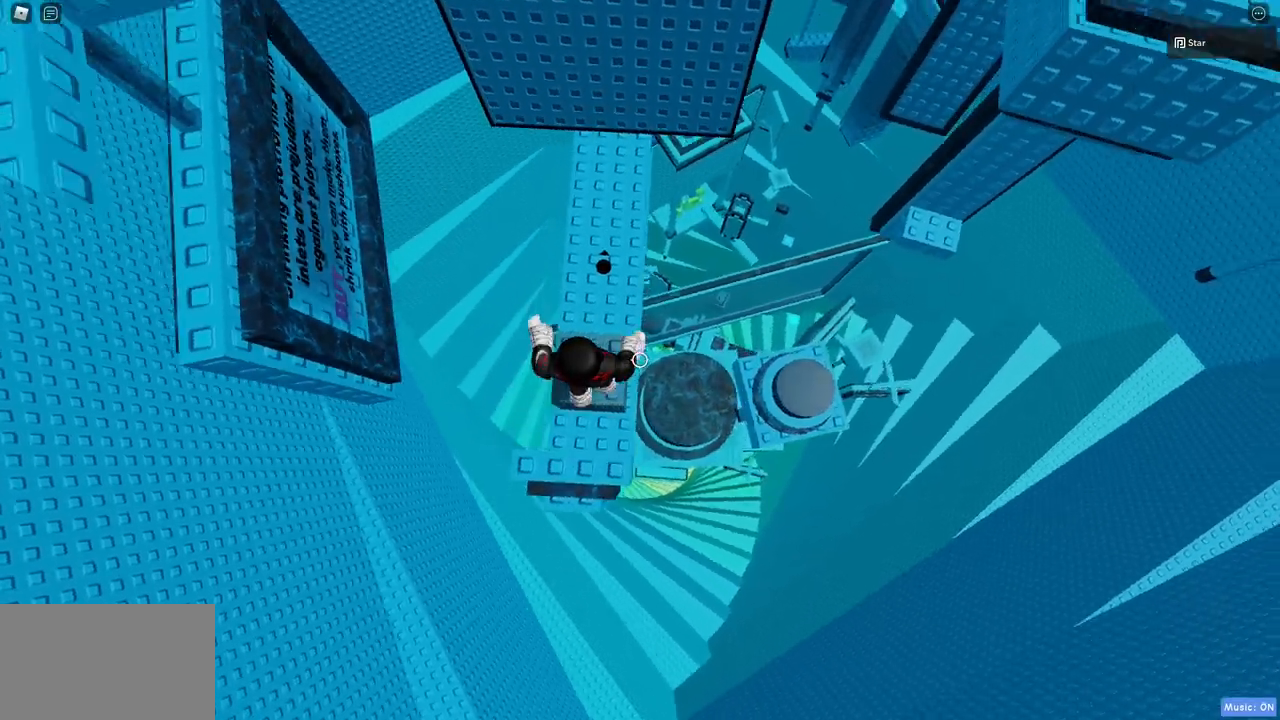
{"keys": [], "mouse": [], "events": [[117, "s", "down"], [117, "space", "up"], [167, "a", "down"], [217, "a", "up"], [217, "s", "up"], [450, "d", "down"], [450, "s", "down"], [500, "d", "up"], [500, "s", "up"]]}
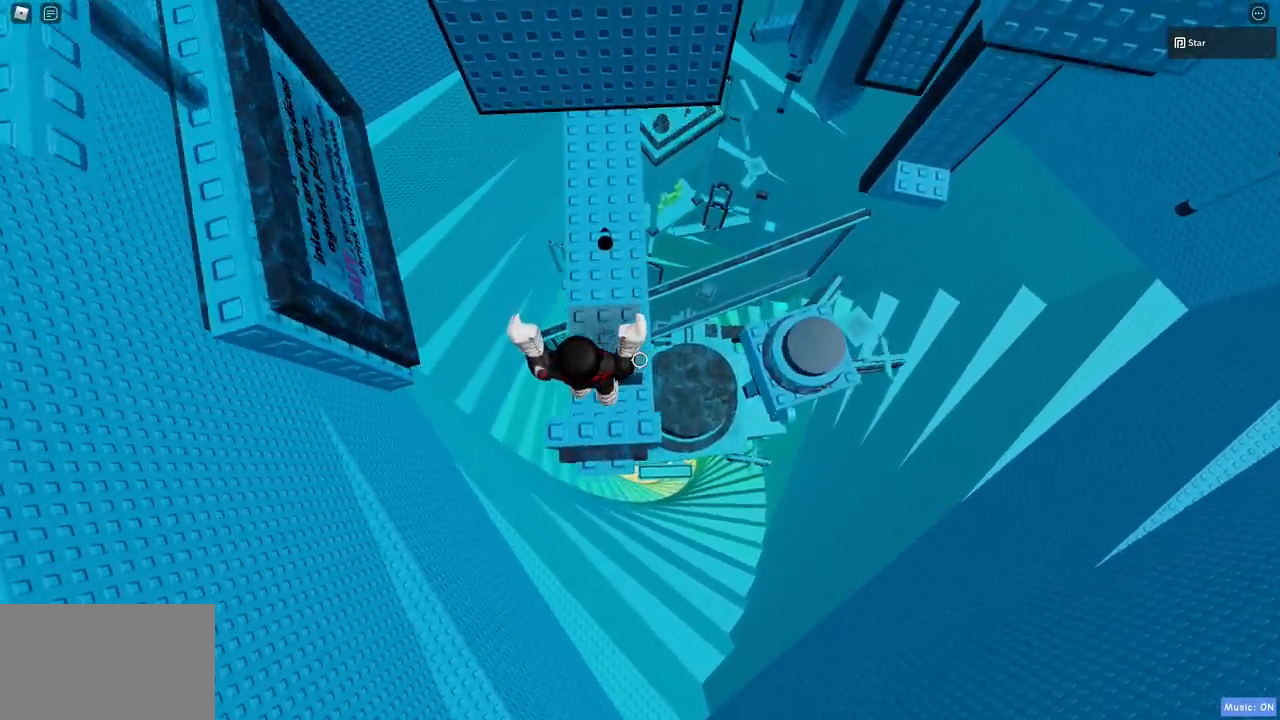
{"keys": ["w"], "mouse": [], "events": [[417, "w", "down"]]}
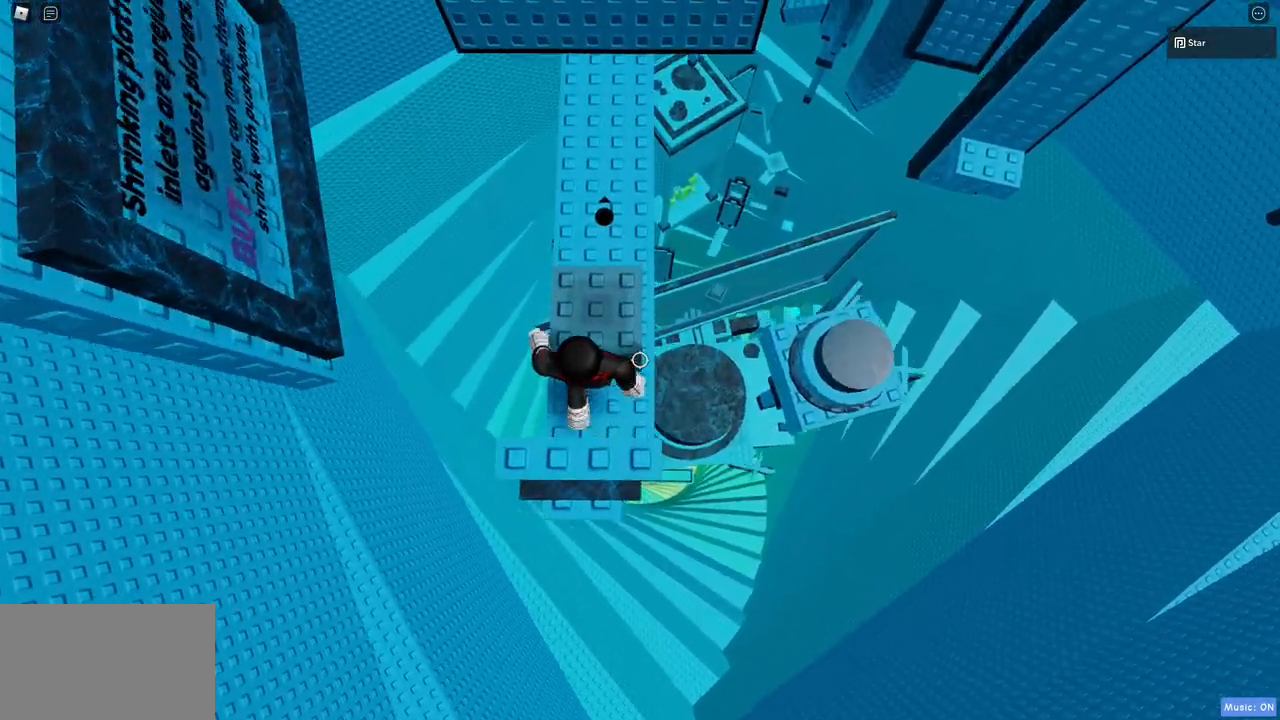
{"keys": ["w"], "mouse": [], "events": [[200, "d", "down"], [250, "d", "up"]]}
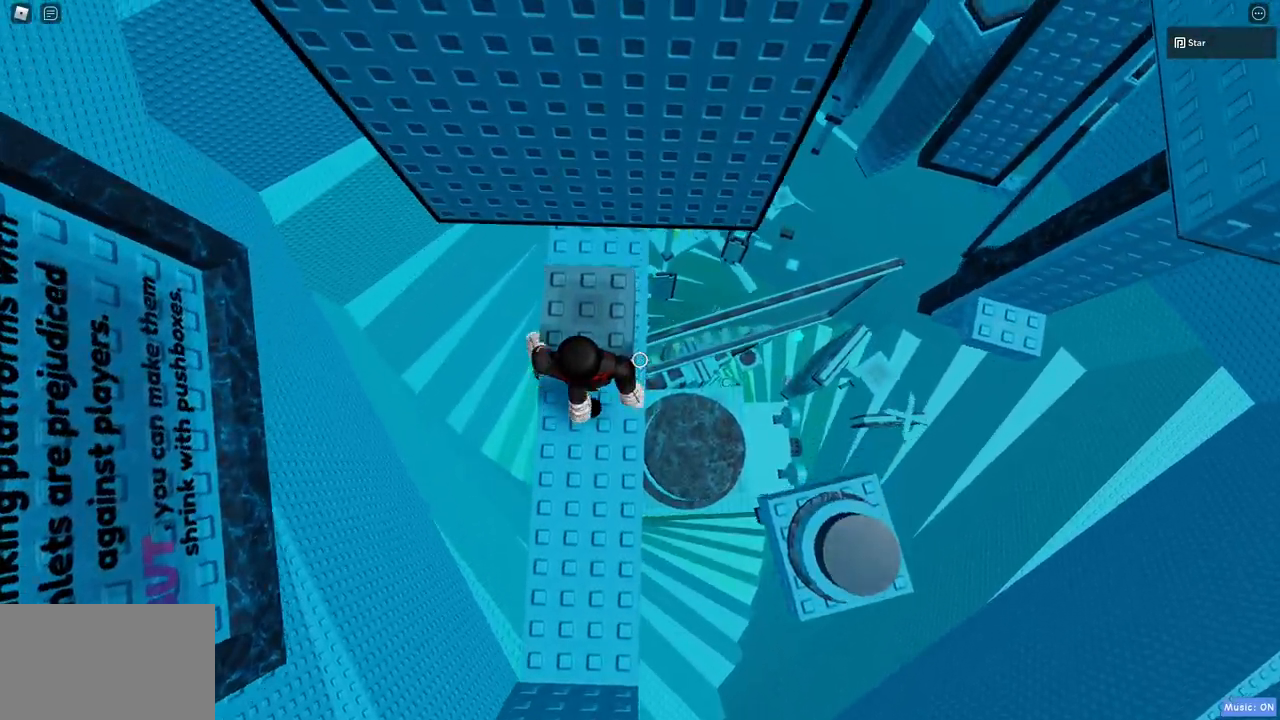
{"keys": ["s"], "mouse": [], "events": [[317, "w", "up"], [450, "s", "down"]]}
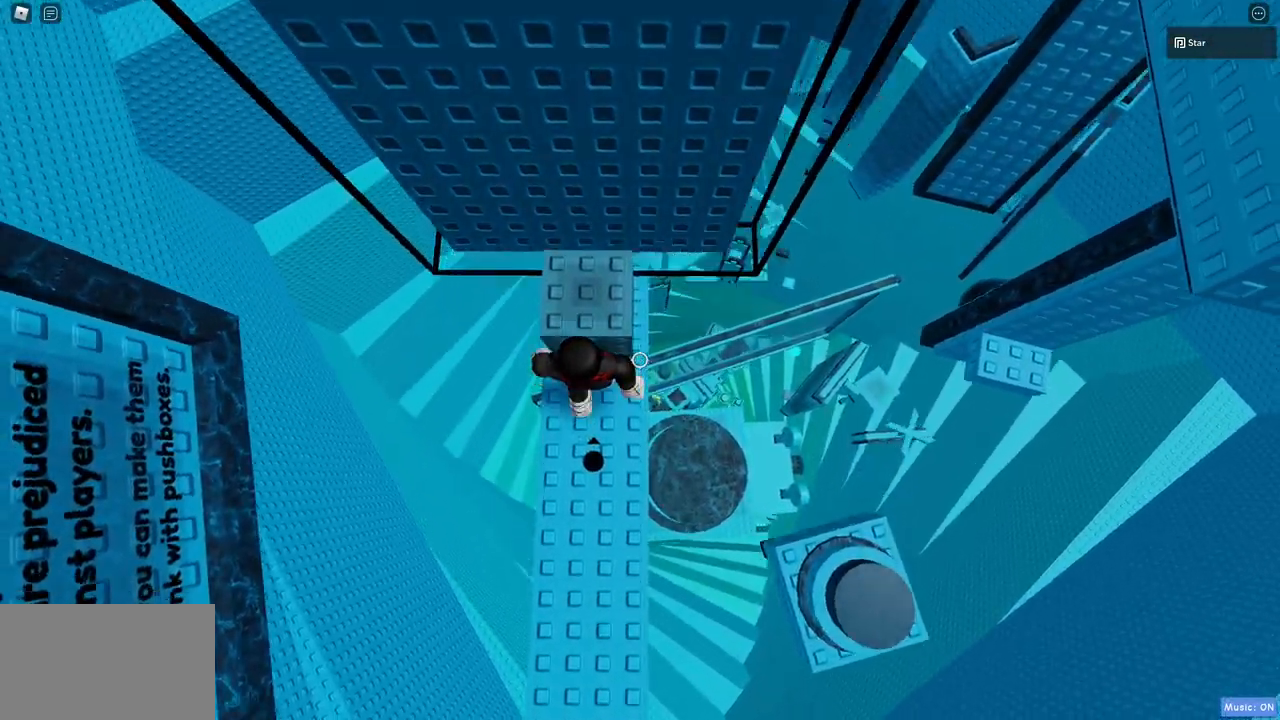
{"keys": [], "mouse": [], "events": [[33, "s", "up"]]}
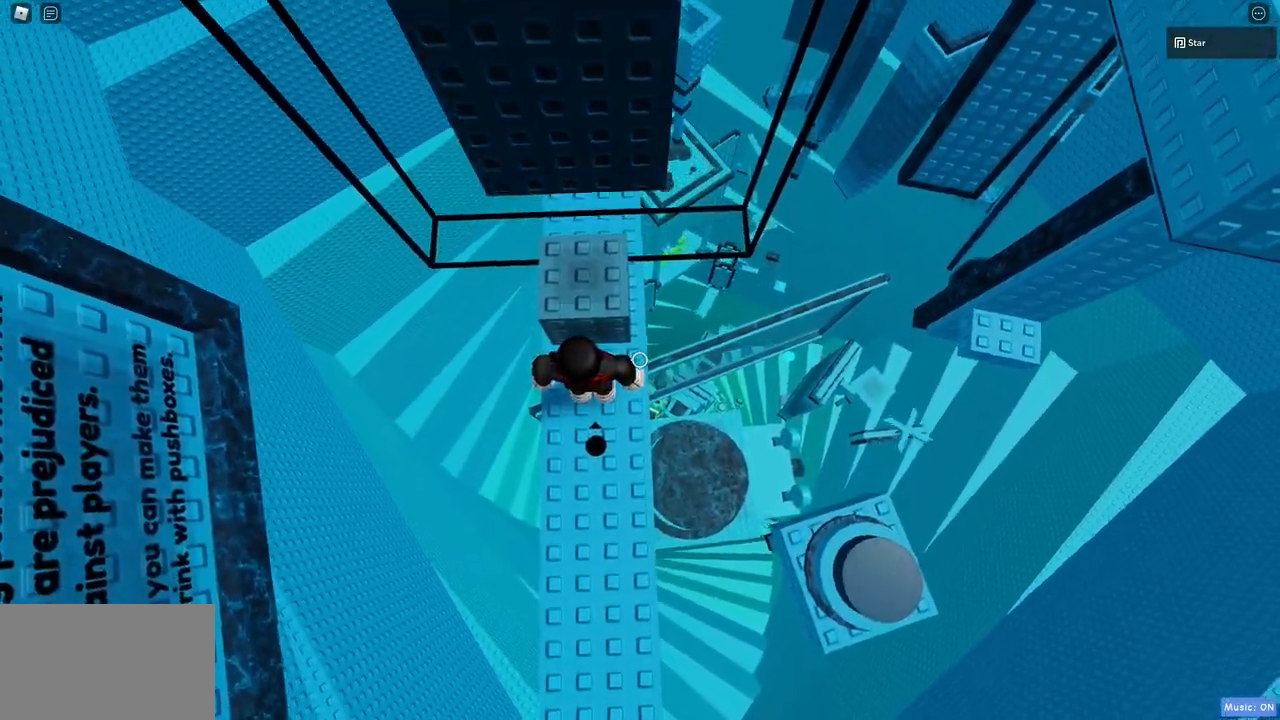
{"keys": ["w"], "mouse": [], "events": [[50, "w", "down"]]}
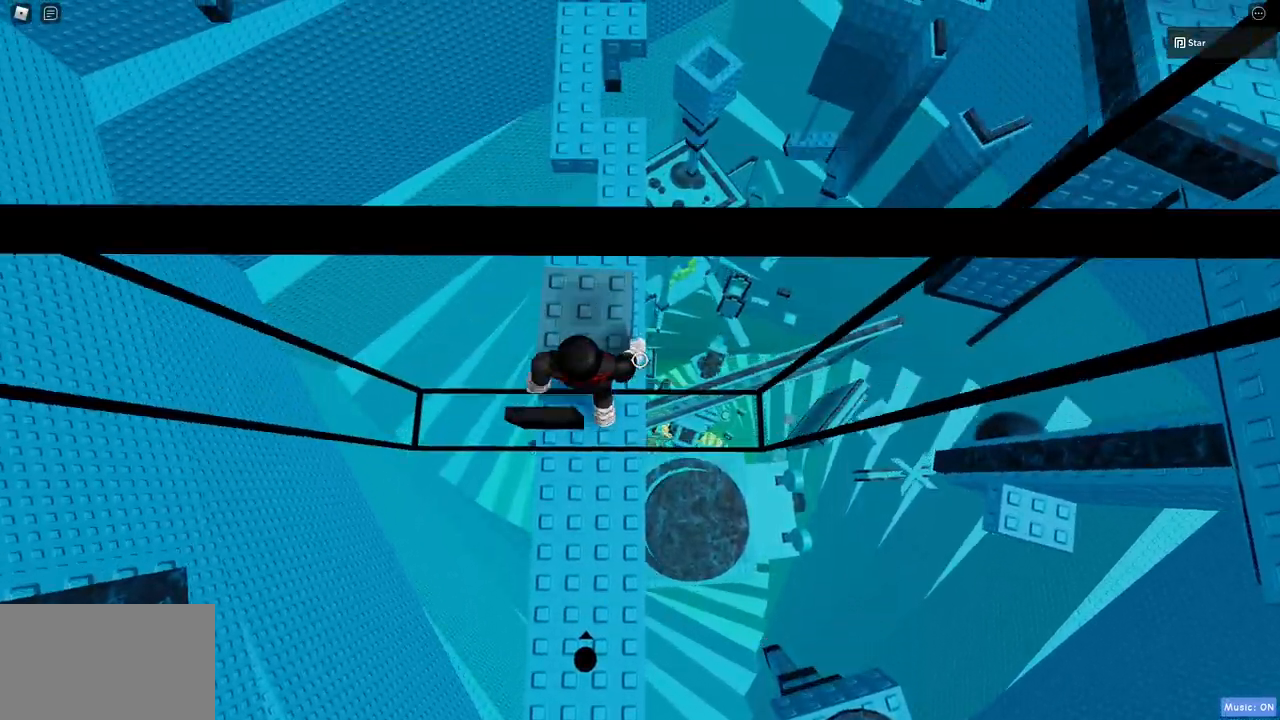
{"keys": ["w"], "mouse": [], "events": []}
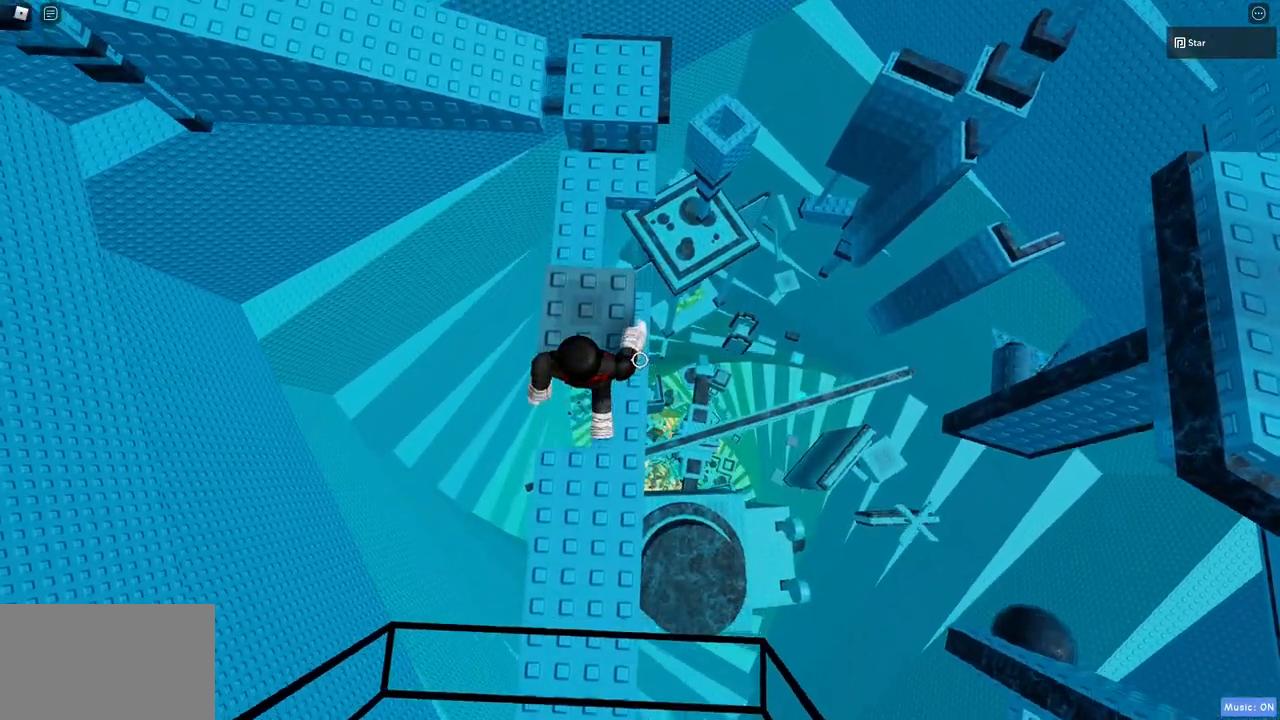
{"keys": ["w"], "mouse": [], "events": []}
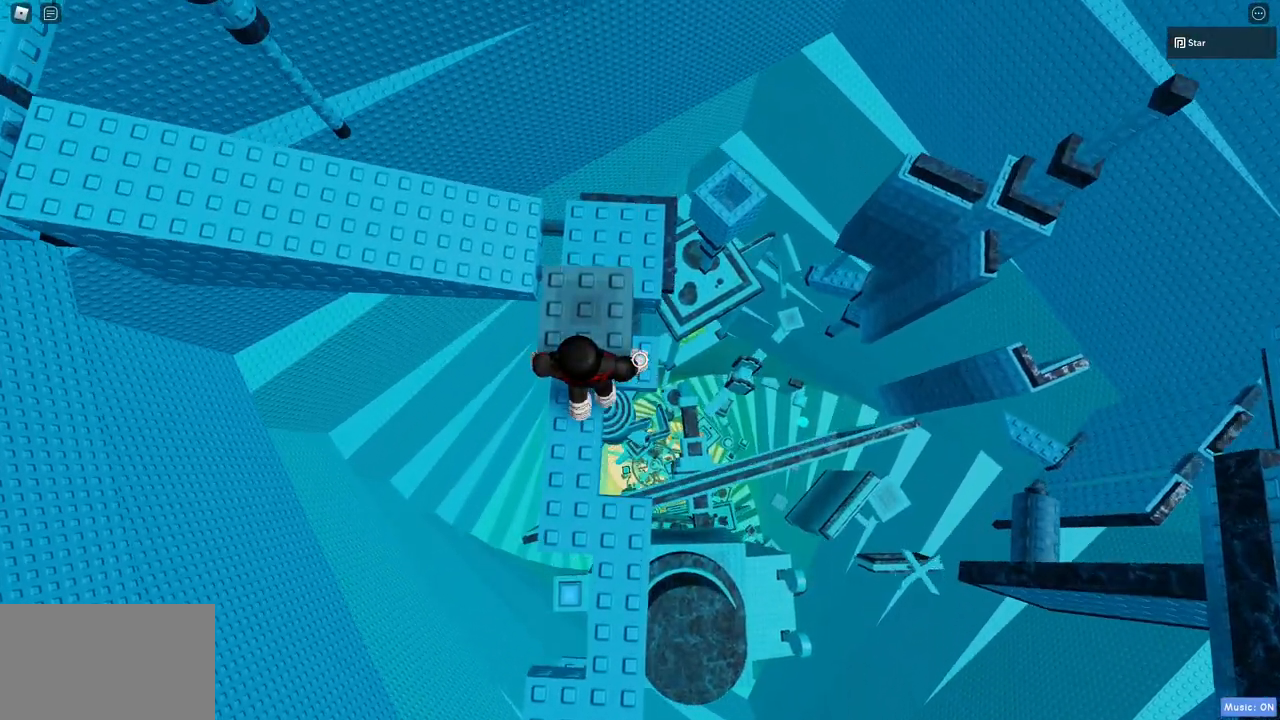
{"keys": ["w"], "mouse": [], "events": [[150, "w", "up"], [250, "space", "down"], [383, "space", "up"], [433, "w", "down"]]}
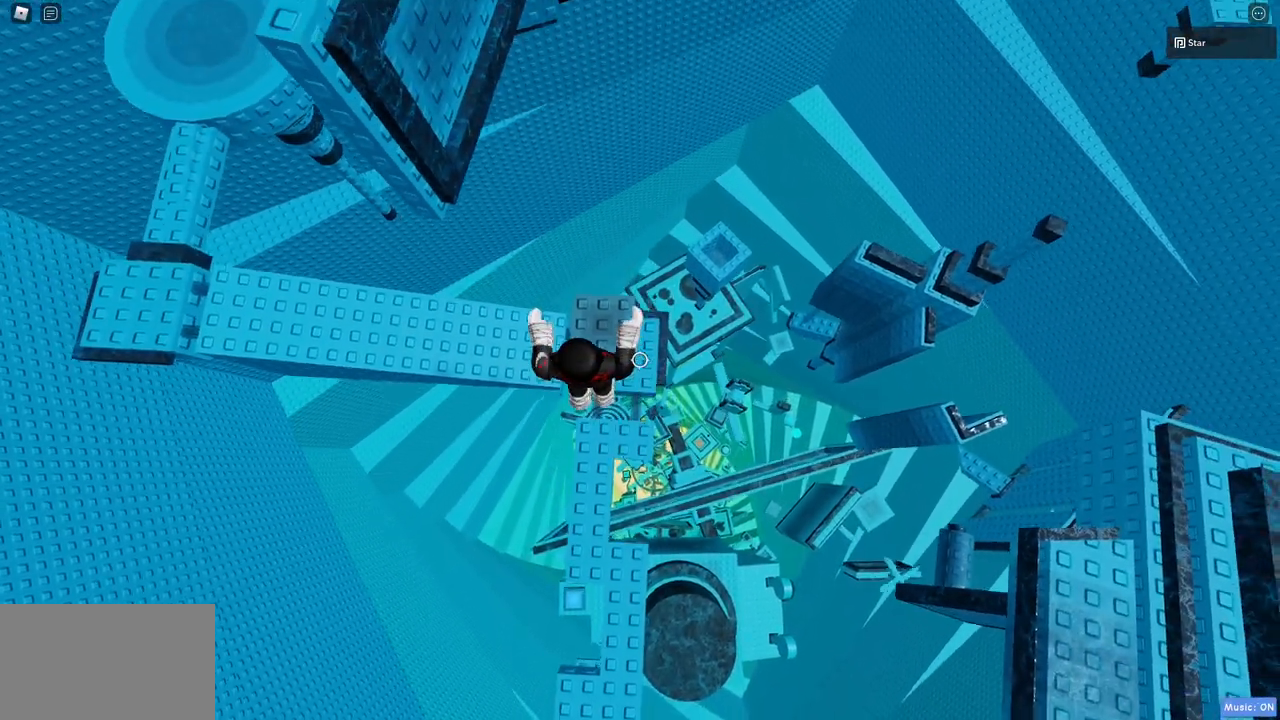
{"keys": [], "mouse": [], "events": [[217, "w", "up"], [300, "space", "down"], [450, "space", "up"]]}
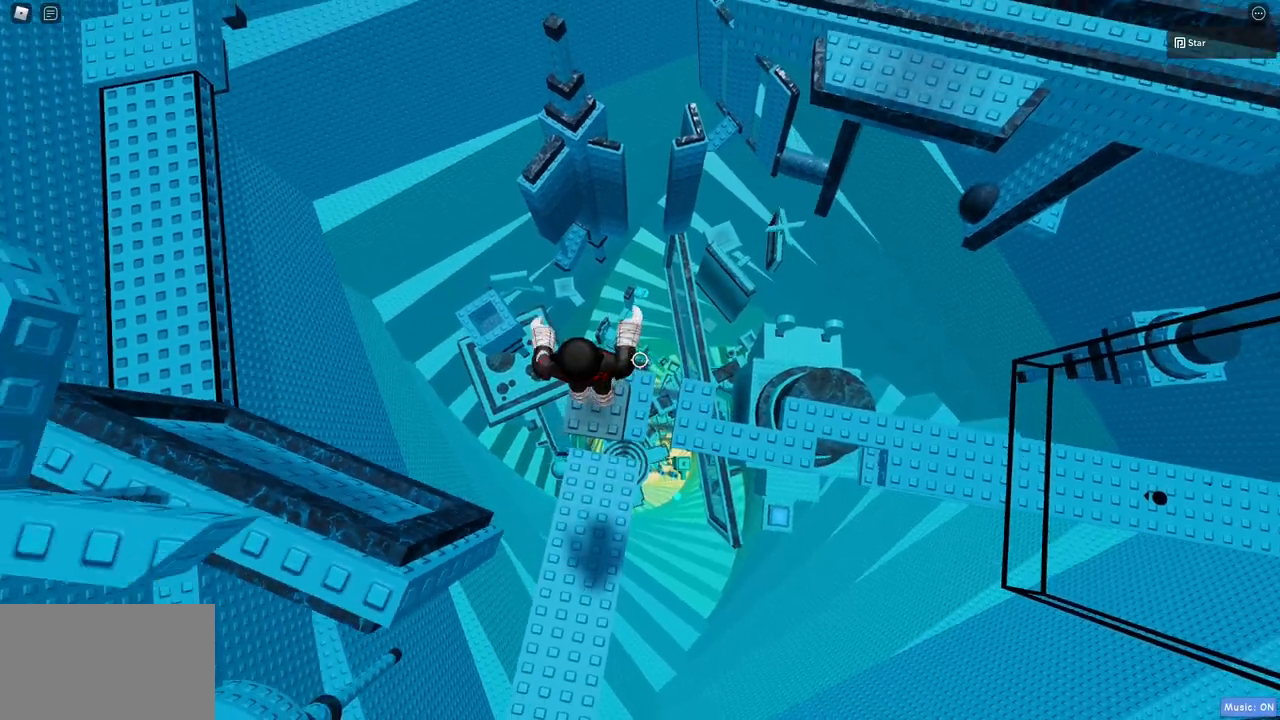
{"keys": [], "mouse": [], "events": [[83, "w", "down"], [233, "w", "up"]]}
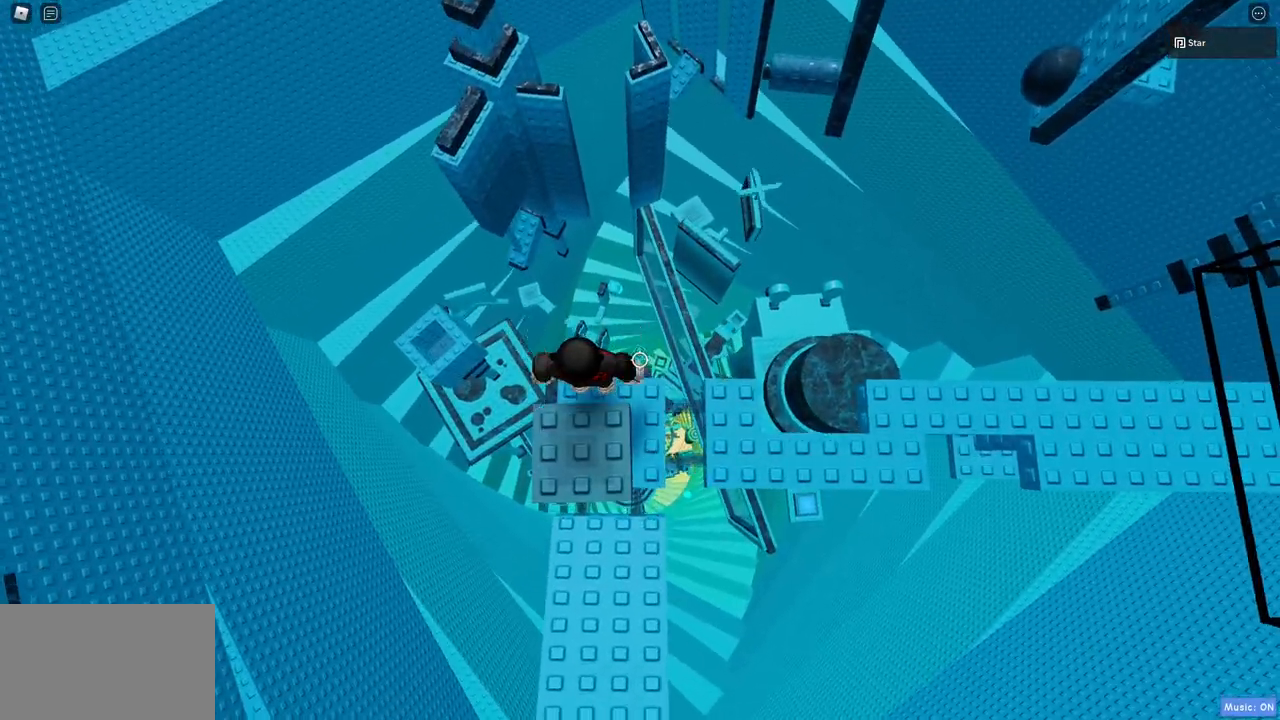
{"keys": [], "mouse": [], "events": [[17, "s", "down"], [483, "s", "up"]]}